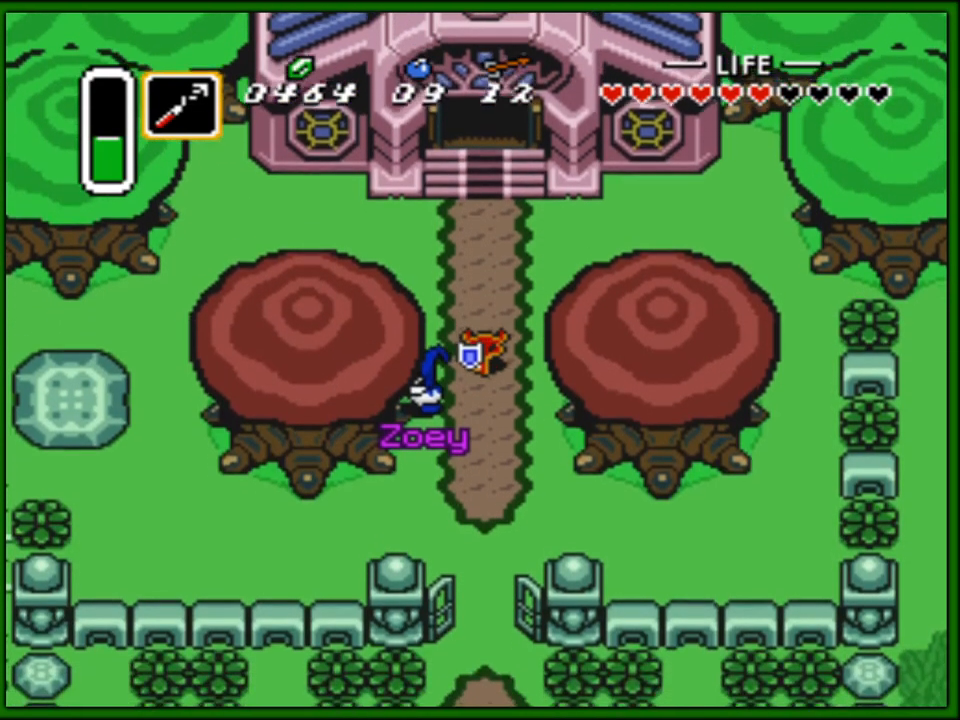
Gameplay with a controller (Nintendo layout); each line is a JSON object with the inputs held at the frame after it. "events" lists button and stick changes between this image and that frame as [ms after this image, input, new state], when the widget could be followed in between. Not read: L3 R3.
{"buttons": ["DPAD_DOWN"], "events": []}
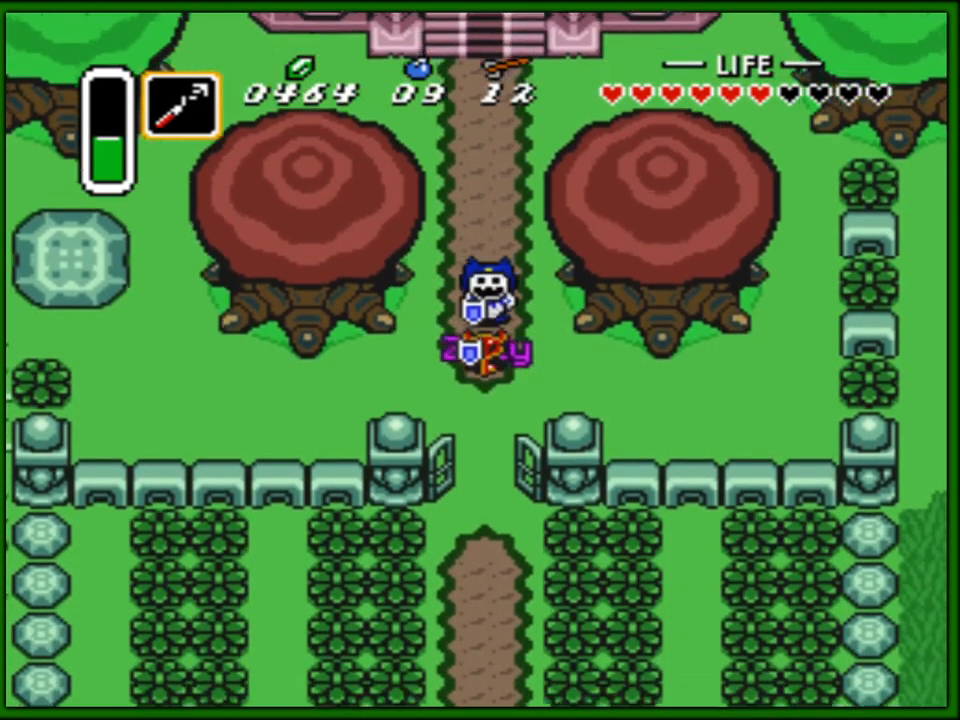
{"buttons": ["DPAD_DOWN"], "events": []}
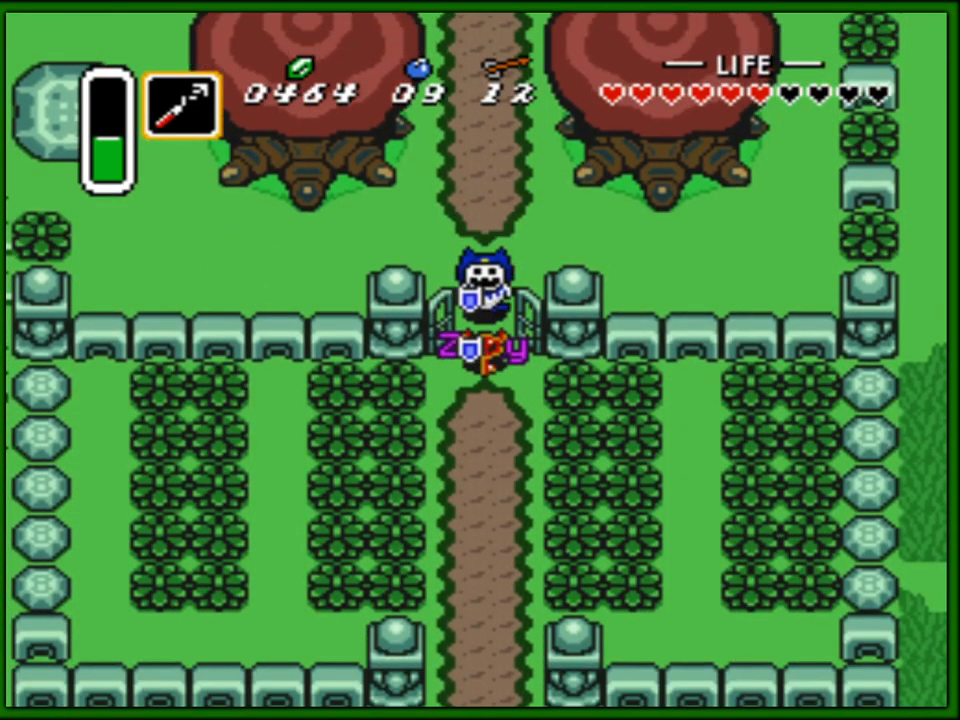
{"buttons": ["DPAD_DOWN"], "events": []}
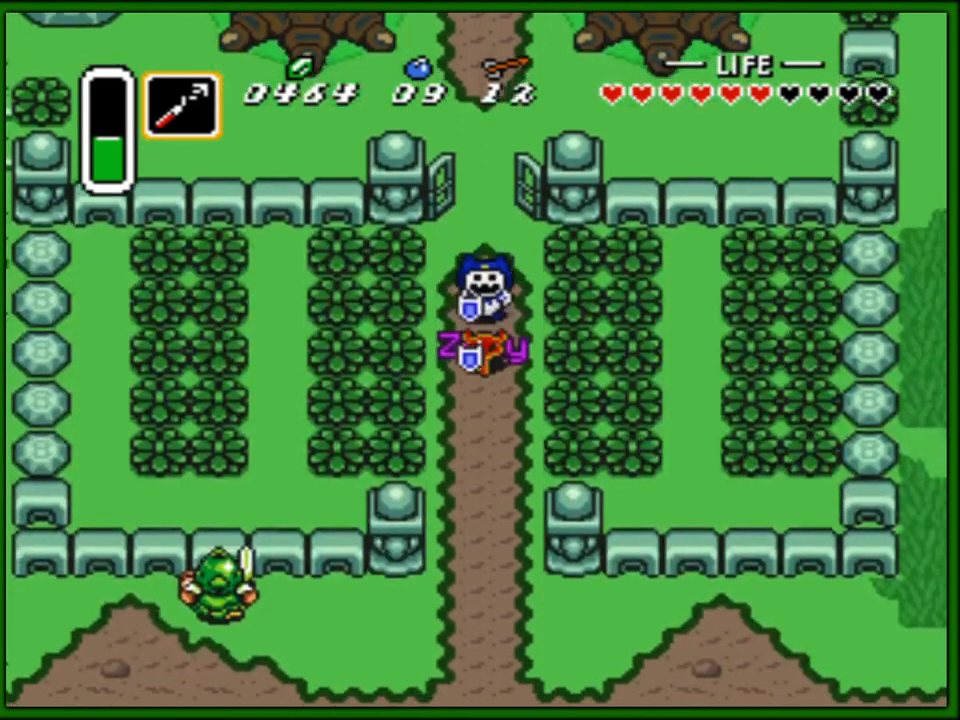
{"buttons": ["DPAD_DOWN"], "events": []}
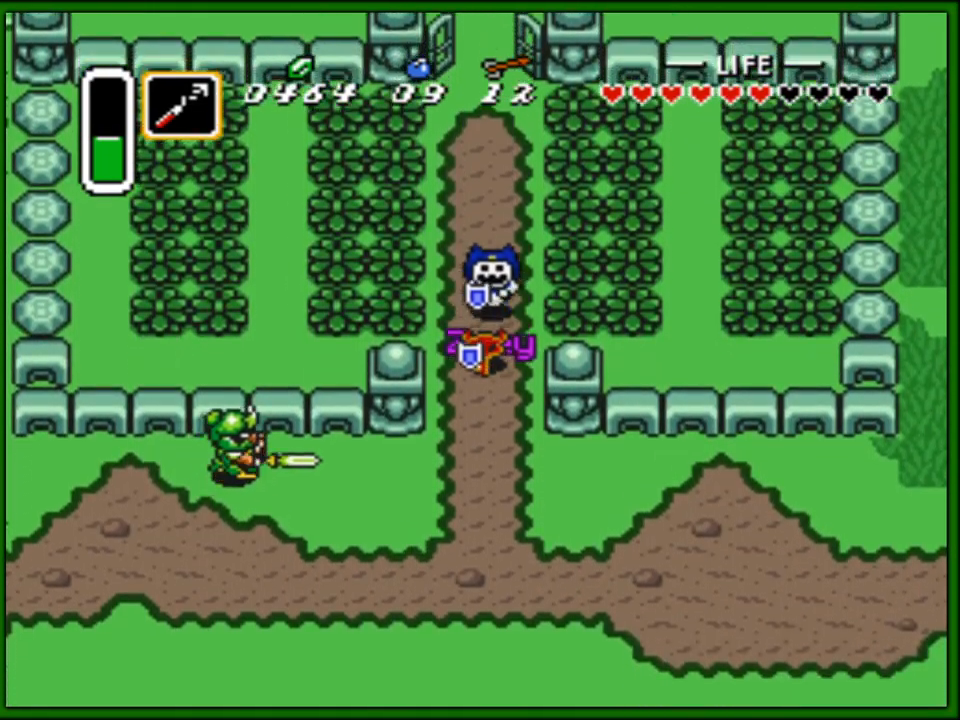
{"buttons": ["DPAD_DOWN"], "events": []}
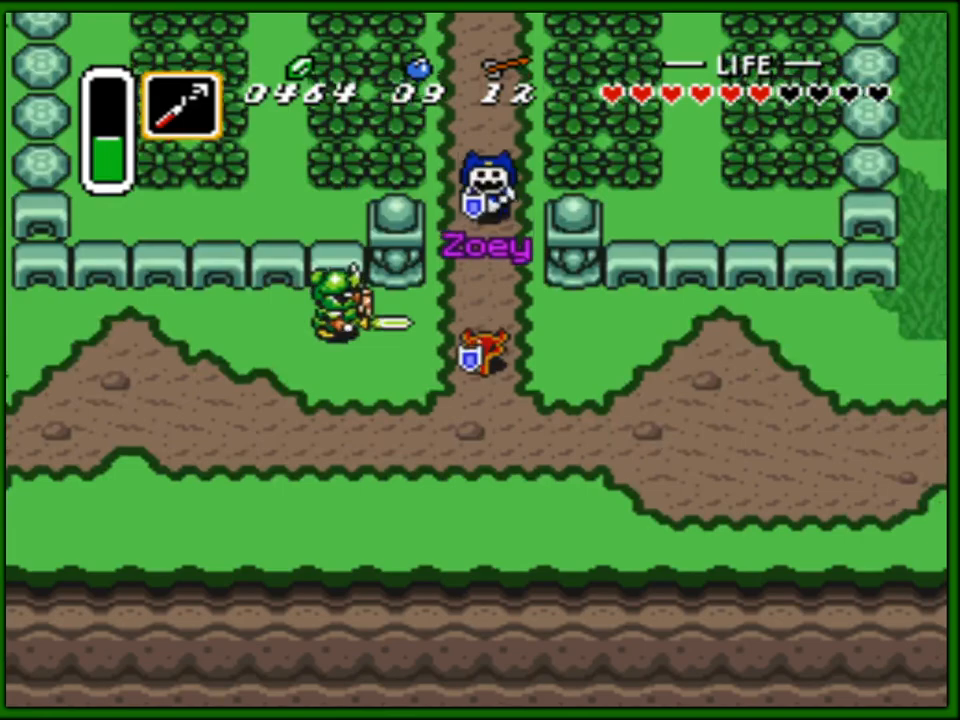
{"buttons": ["DPAD_LEFT"], "events": [[67, "DPAD_LEFT", "down"], [433, "DPAD_DOWN", "up"]]}
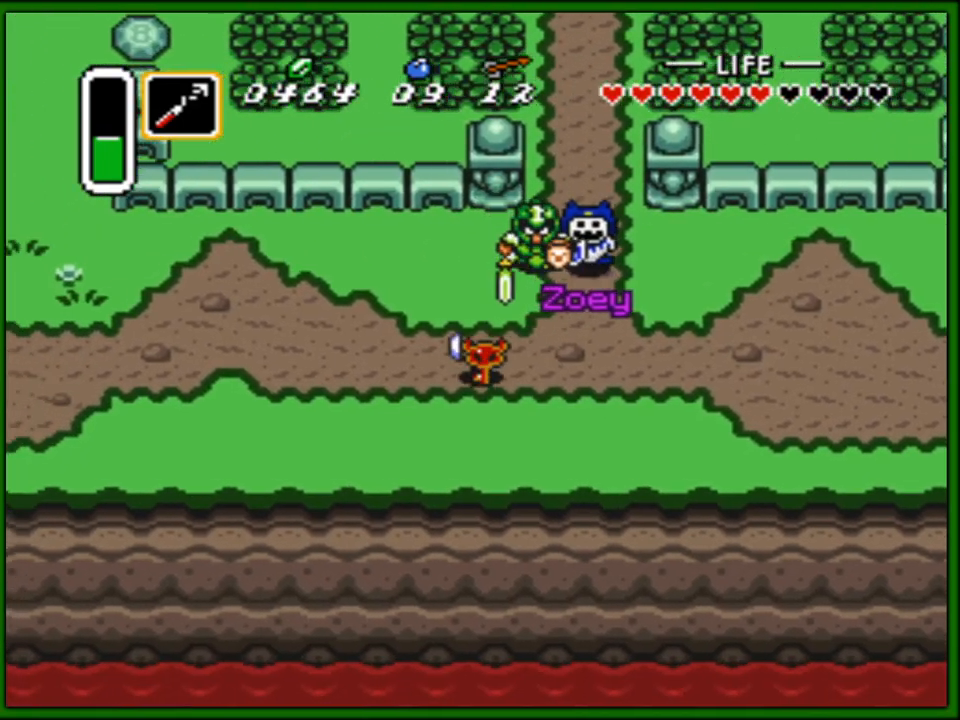
{"buttons": ["DPAD_LEFT"], "events": []}
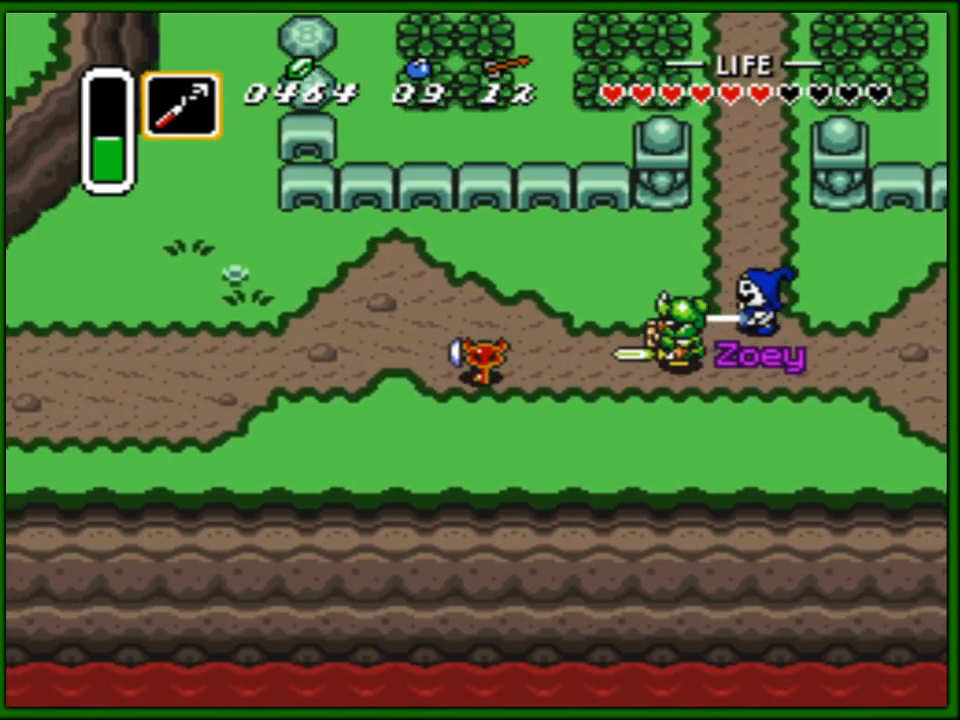
{"buttons": ["DPAD_LEFT"], "events": []}
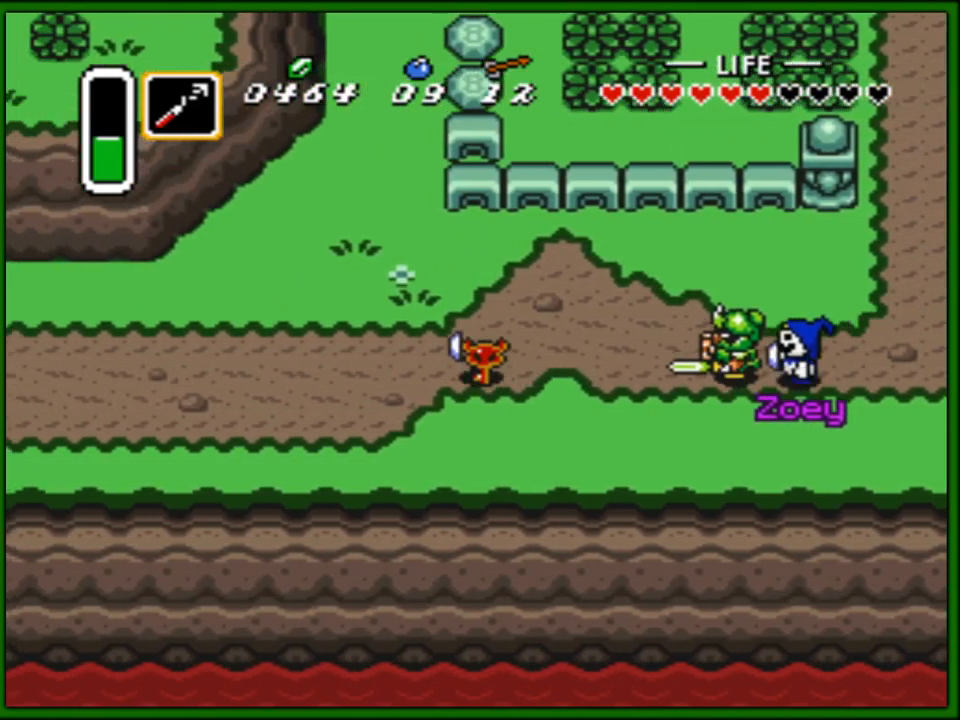
{"buttons": ["DPAD_LEFT"], "events": []}
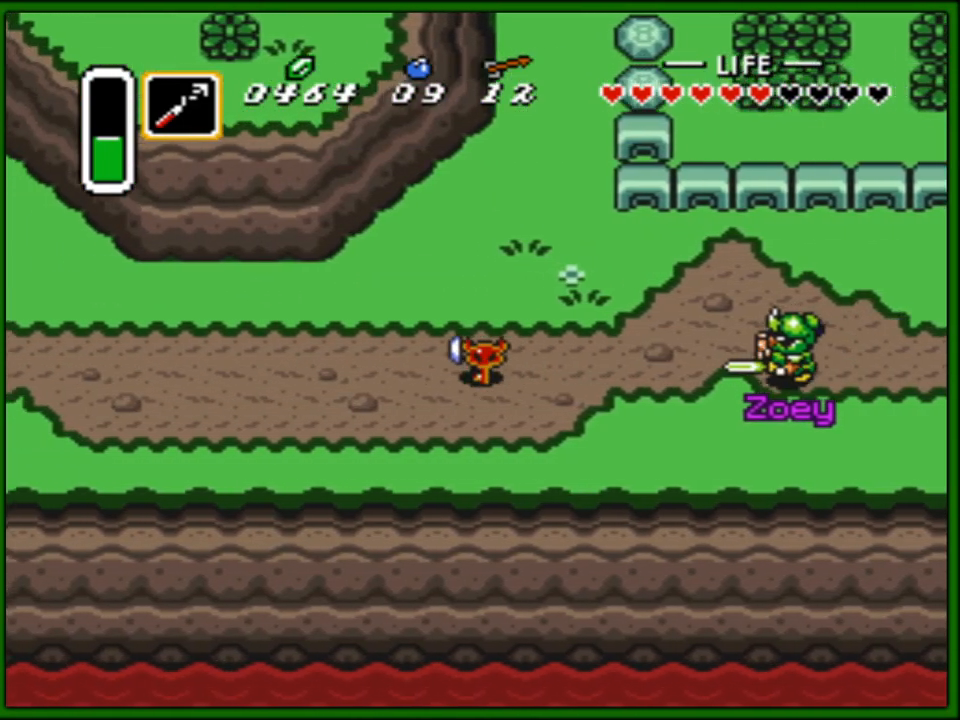
{"buttons": ["DPAD_LEFT"], "events": []}
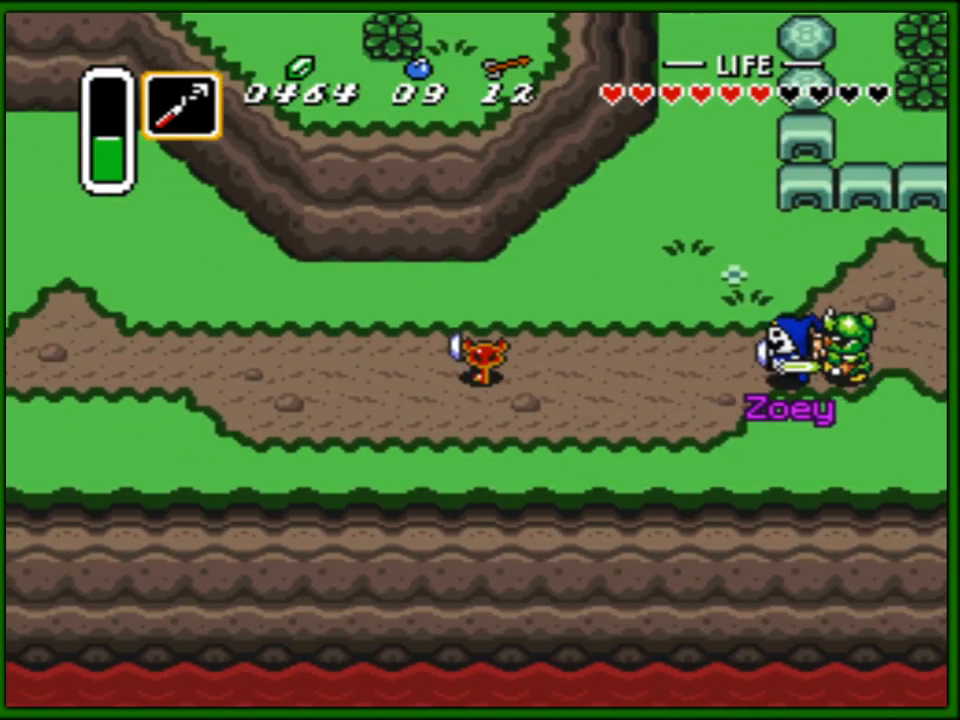
{"buttons": ["DPAD_LEFT"], "events": []}
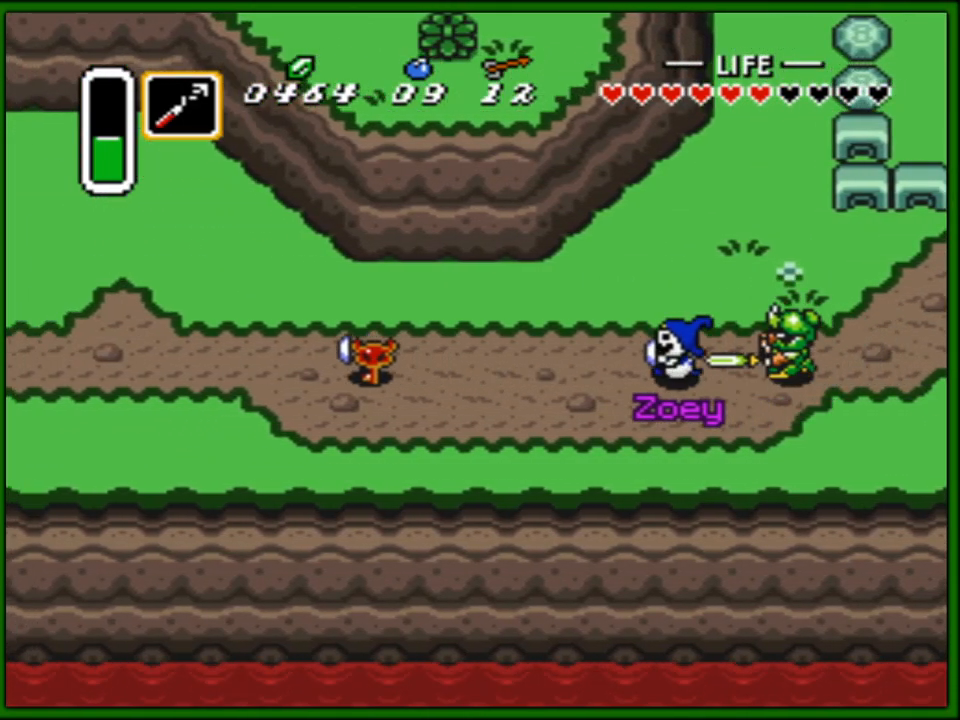
{"buttons": ["DPAD_LEFT"], "events": []}
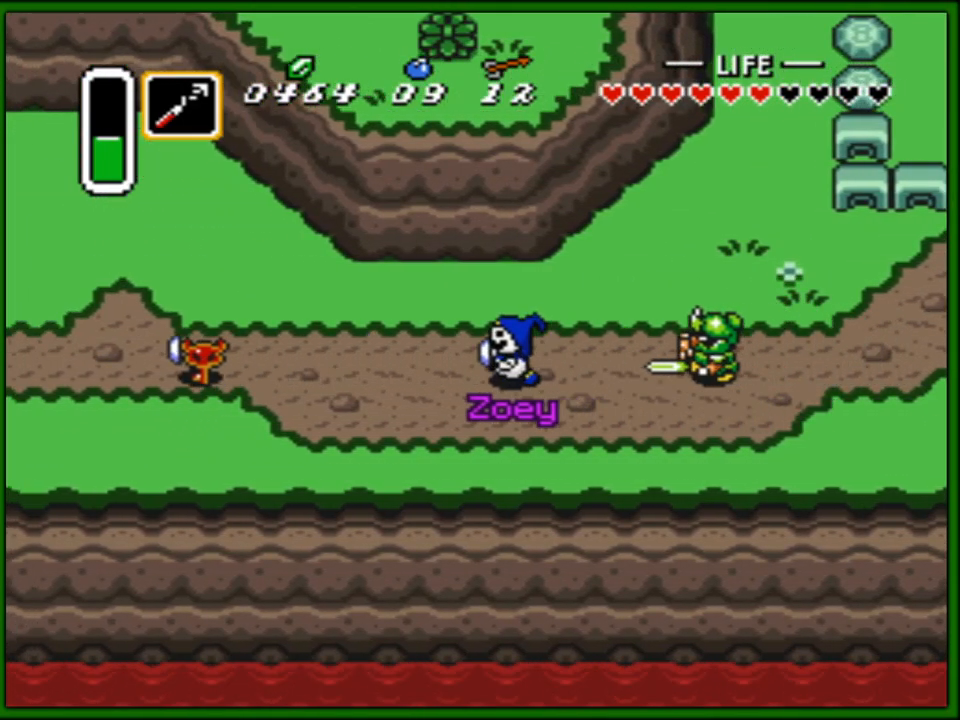
{"buttons": ["DPAD_LEFT"], "events": []}
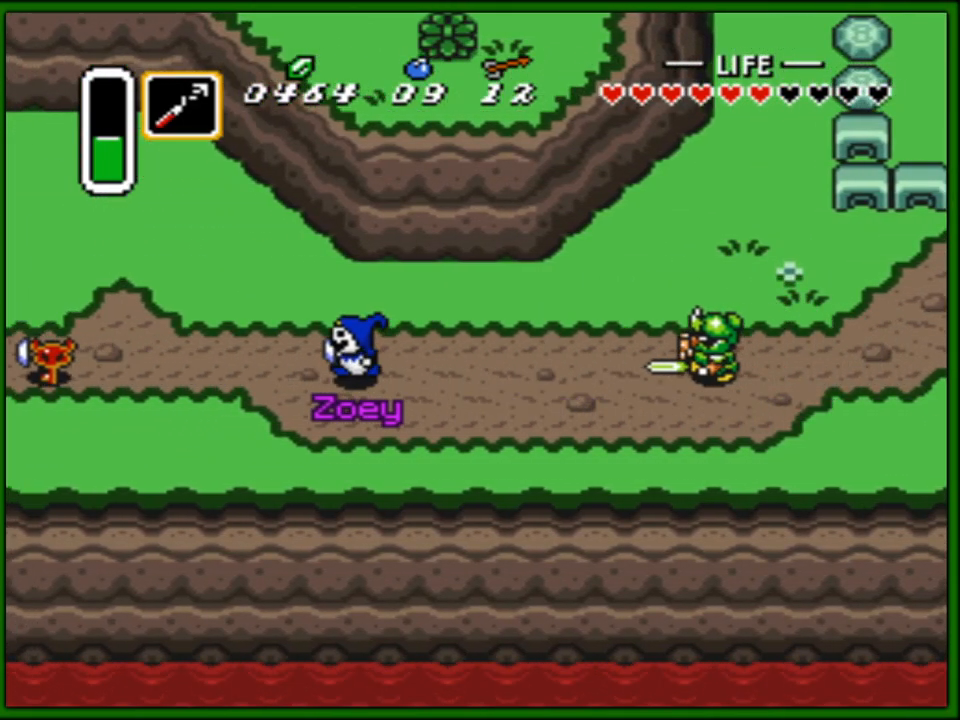
{"buttons": ["DPAD_LEFT"], "events": []}
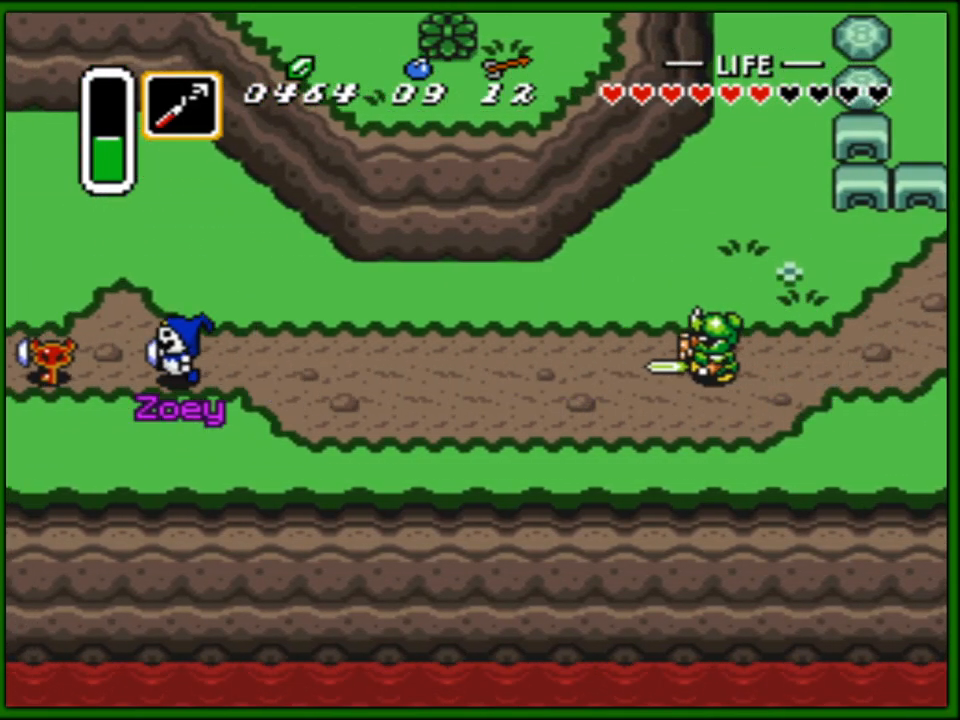
{"buttons": ["DPAD_LEFT"], "events": []}
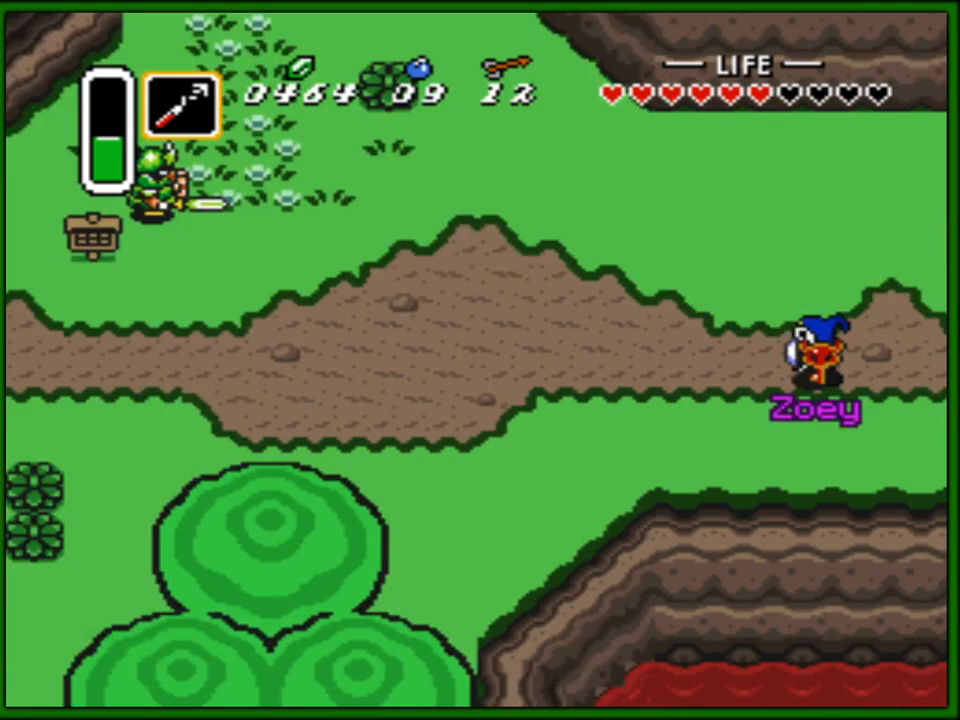
{"buttons": ["DPAD_DOWN", "DPAD_LEFT"], "events": [[367, "DPAD_DOWN", "down"]]}
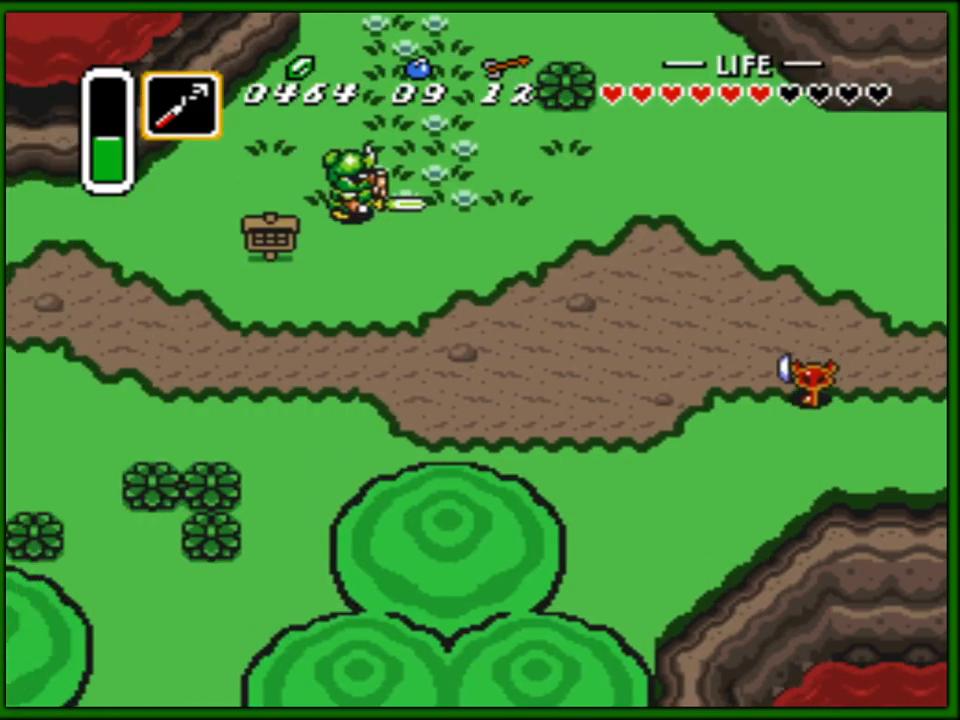
{"buttons": ["DPAD_LEFT"], "events": [[383, "DPAD_DOWN", "up"]]}
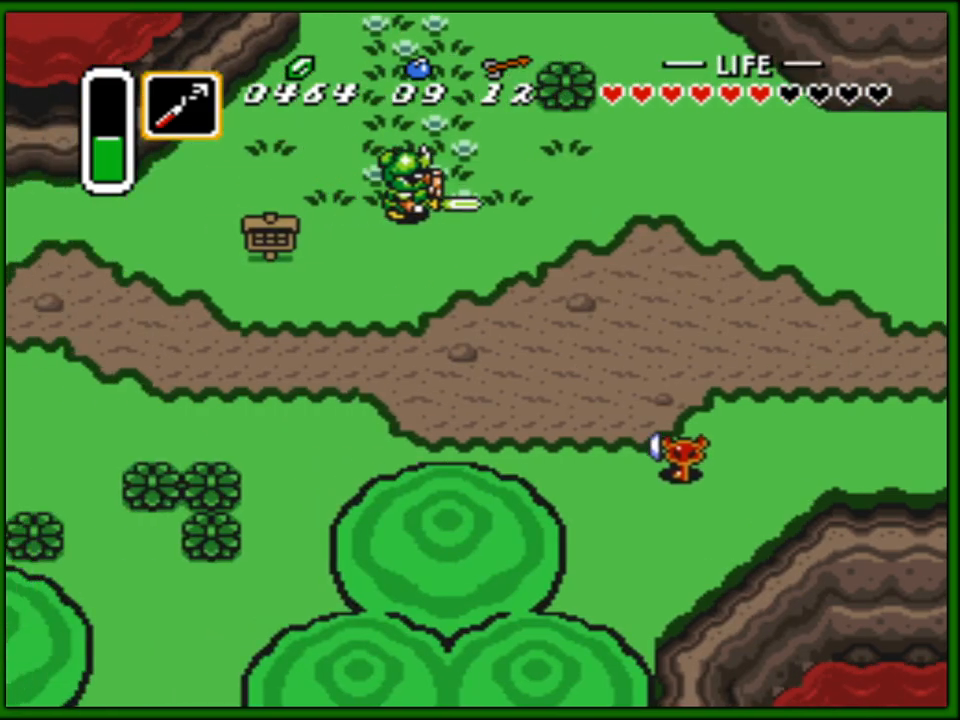
{"buttons": ["DPAD_LEFT"], "events": []}
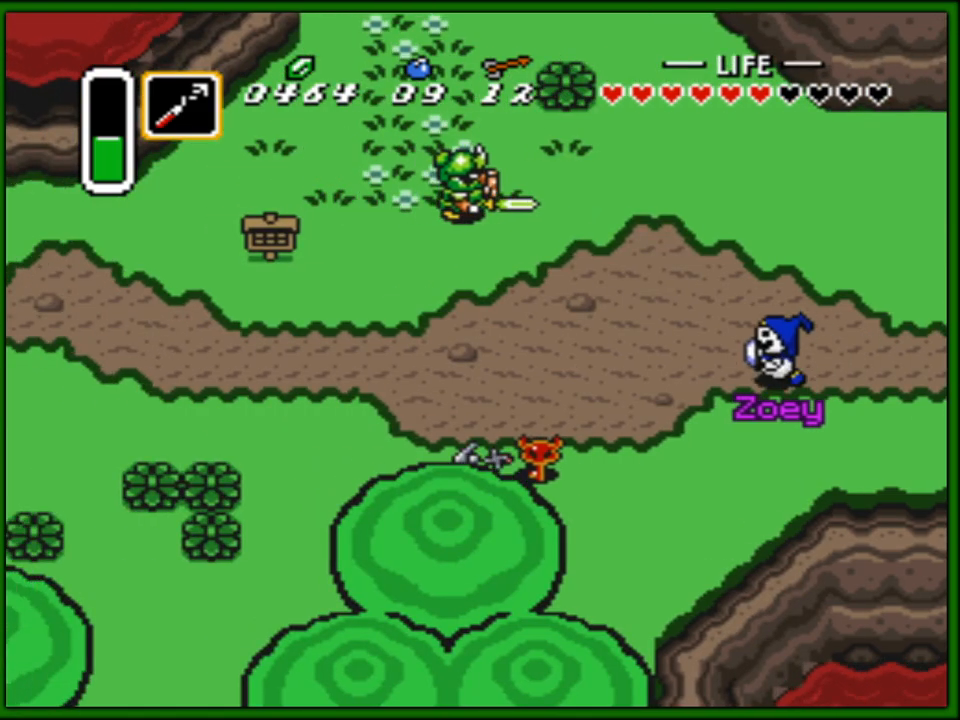
{"buttons": ["DPAD_UP", "DPAD_LEFT"], "events": [[350, "DPAD_UP", "down"]]}
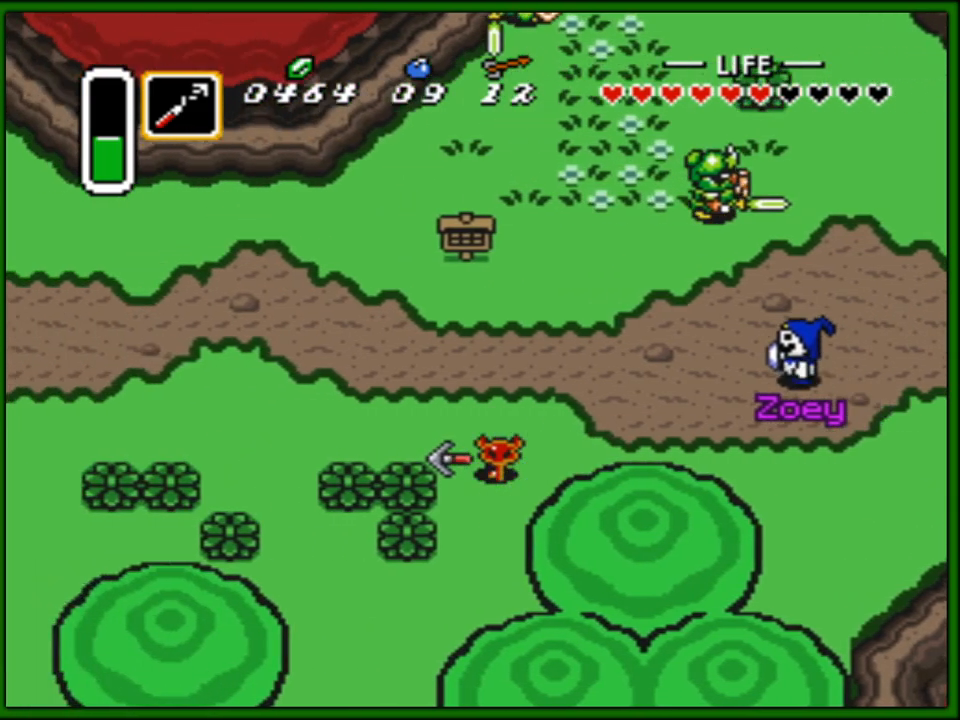
{"buttons": ["DPAD_LEFT"], "events": [[200, "DPAD_UP", "up"]]}
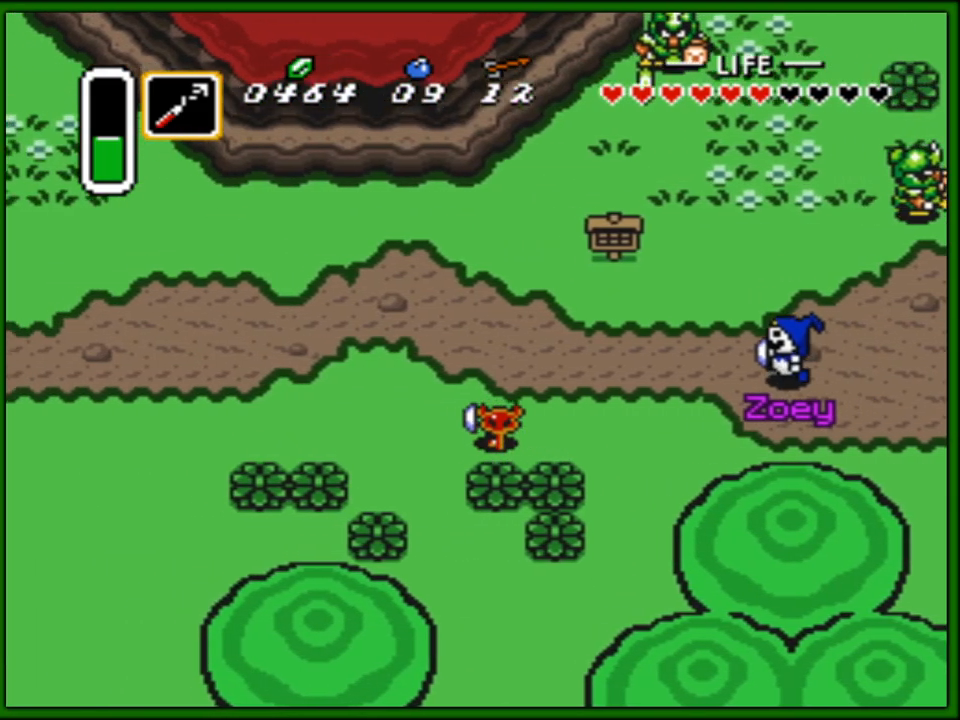
{"buttons": ["DPAD_LEFT"], "events": []}
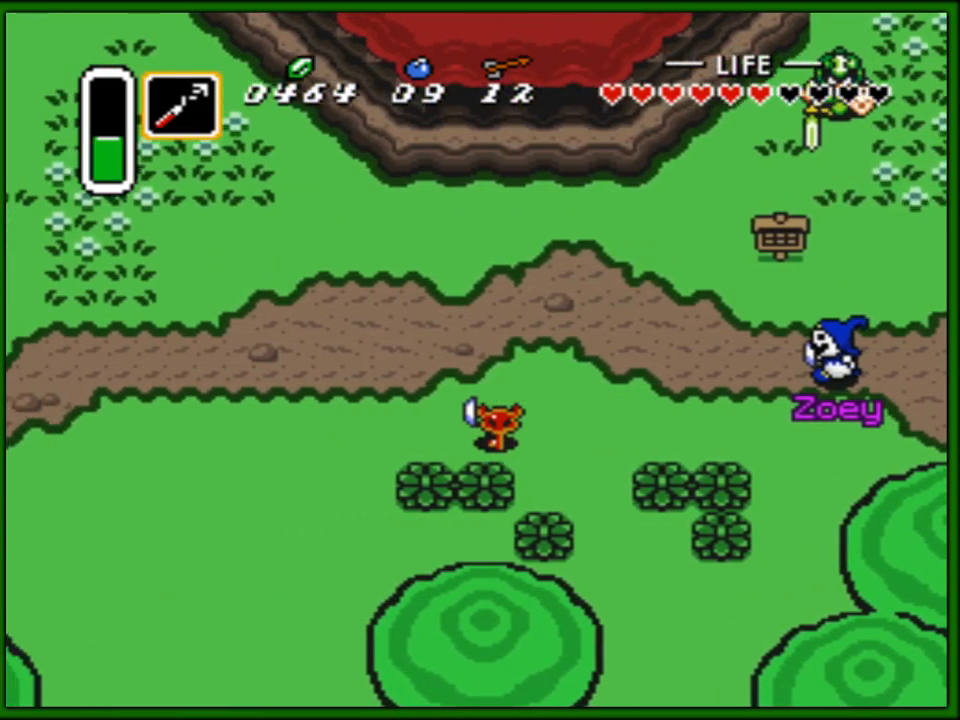
{"buttons": ["DPAD_LEFT"], "events": []}
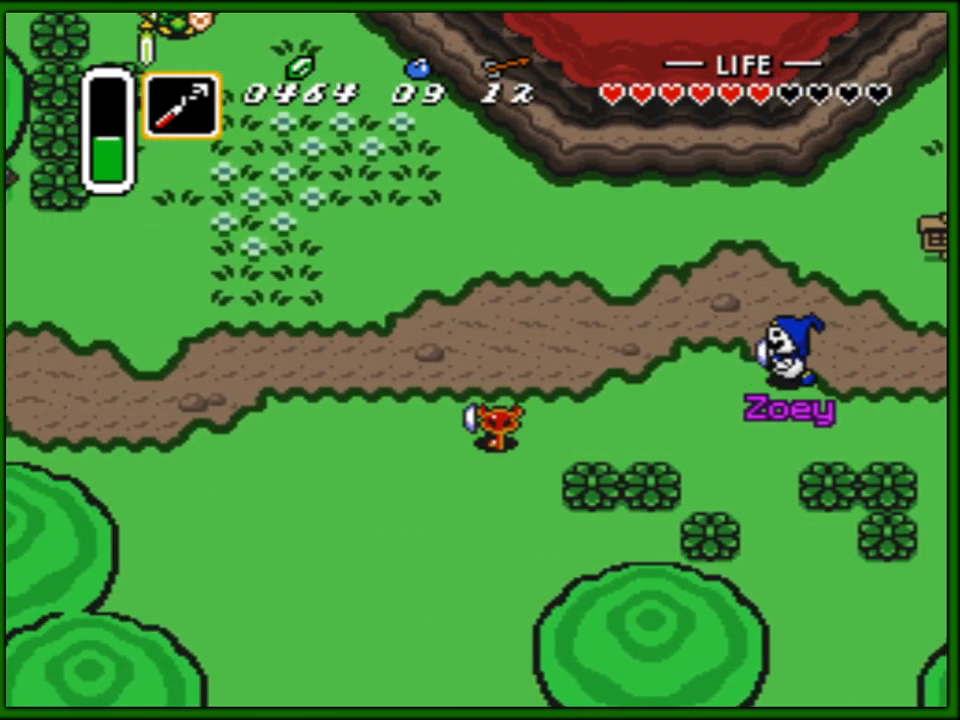
{"buttons": ["DPAD_LEFT"], "events": []}
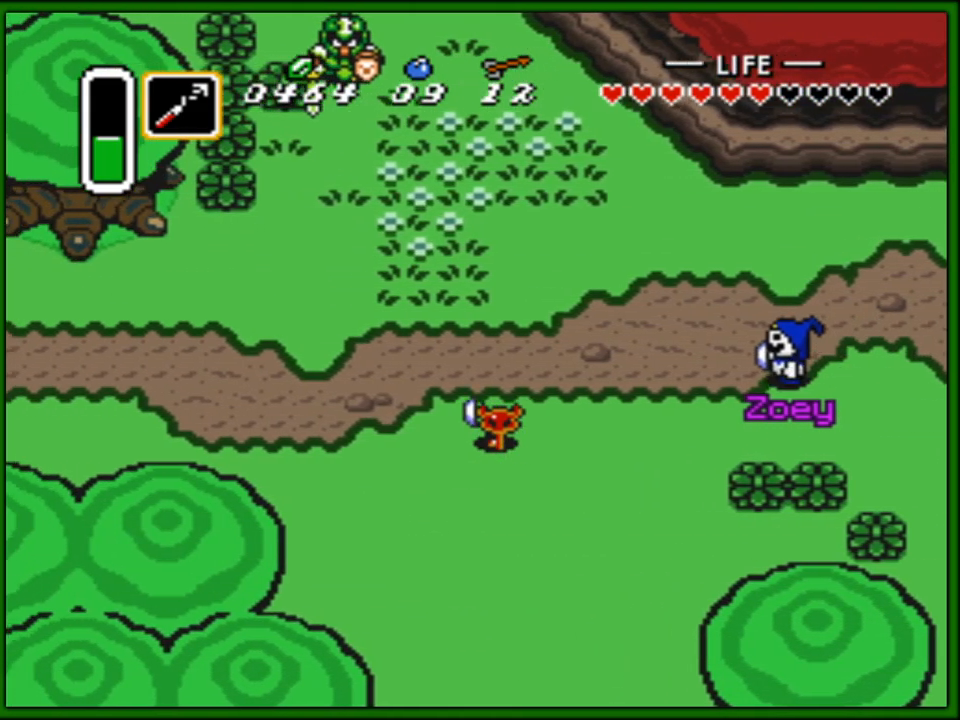
{"buttons": ["DPAD_LEFT"], "events": []}
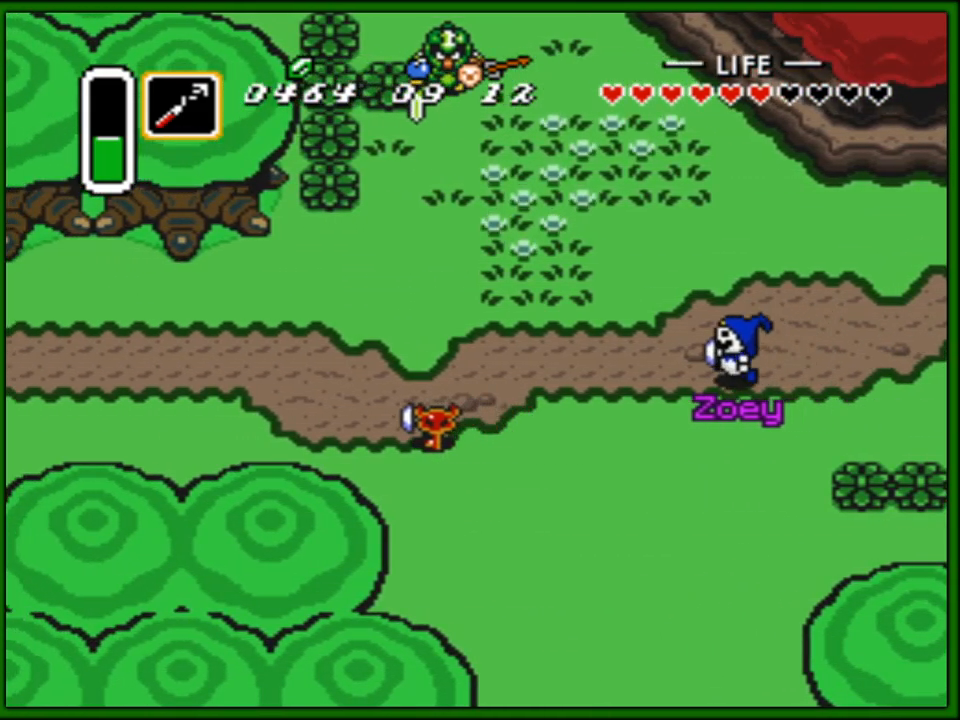
{"buttons": ["DPAD_LEFT"], "events": []}
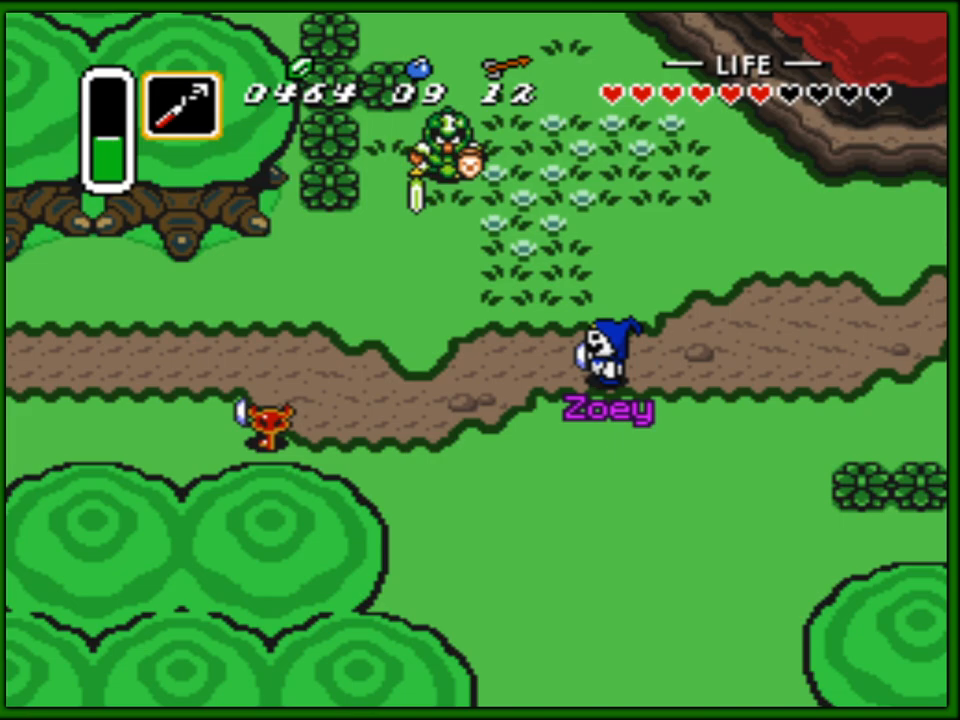
{"buttons": ["DPAD_LEFT"], "events": []}
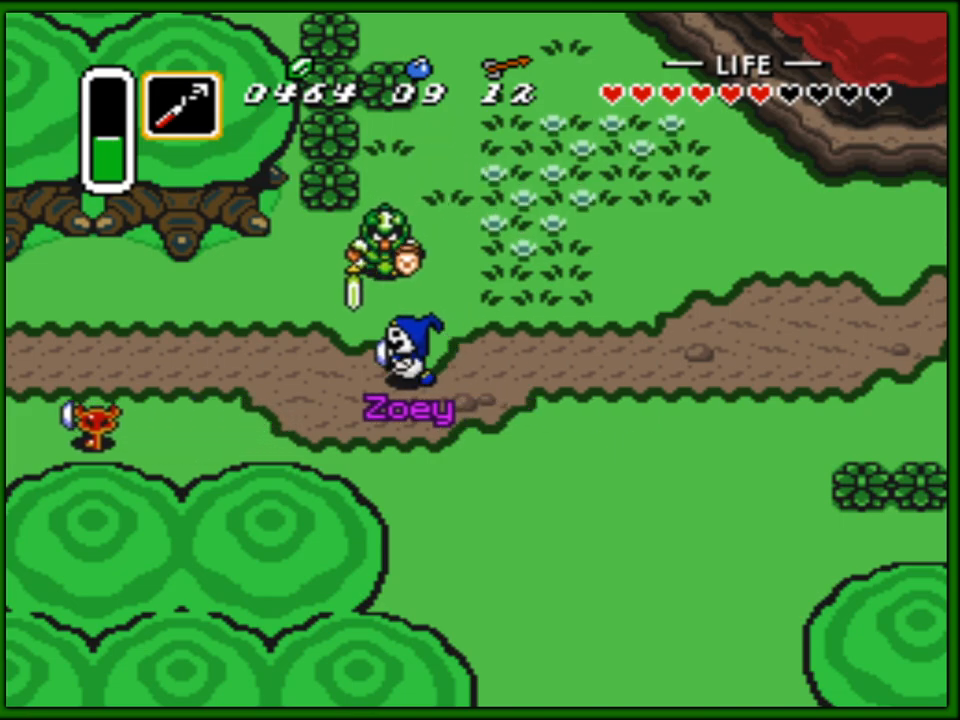
{"buttons": ["DPAD_LEFT"], "events": []}
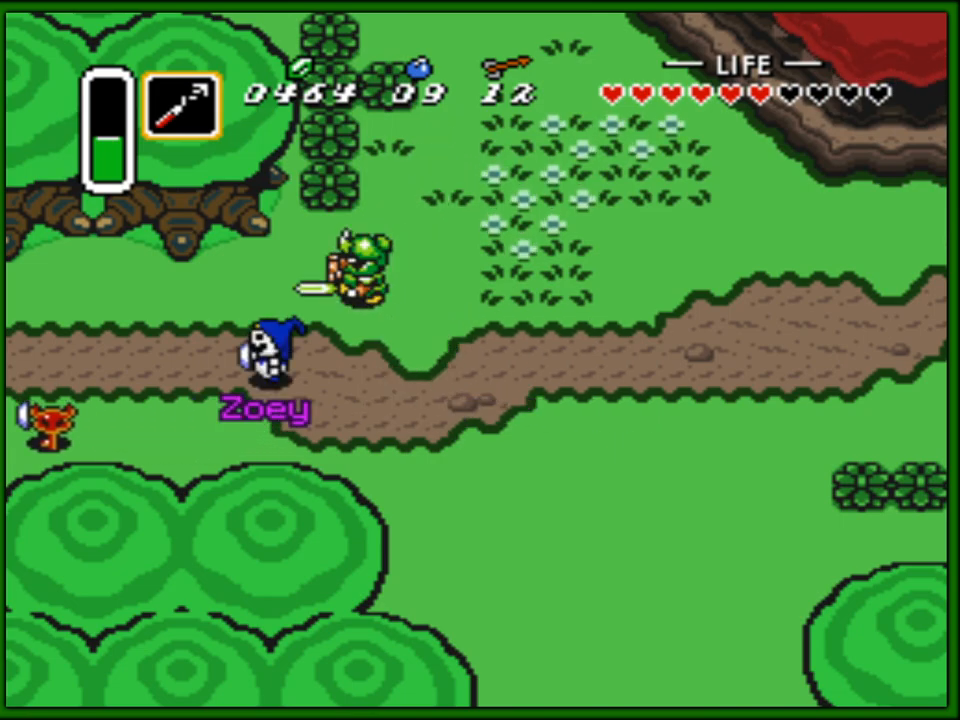
{"buttons": ["DPAD_LEFT"], "events": []}
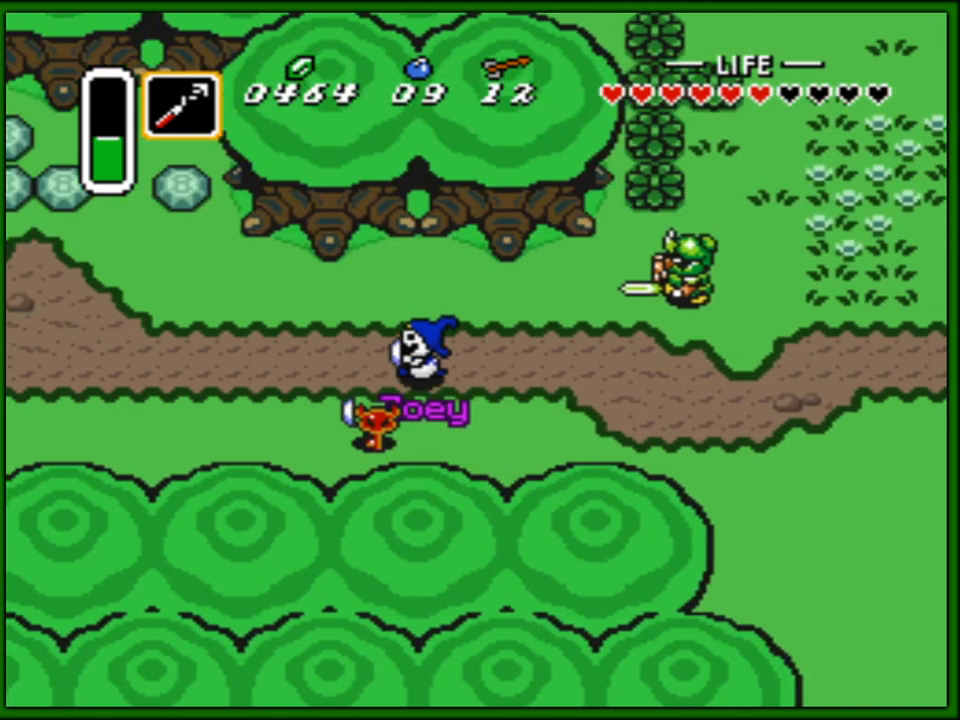
{"buttons": ["DPAD_LEFT"], "events": []}
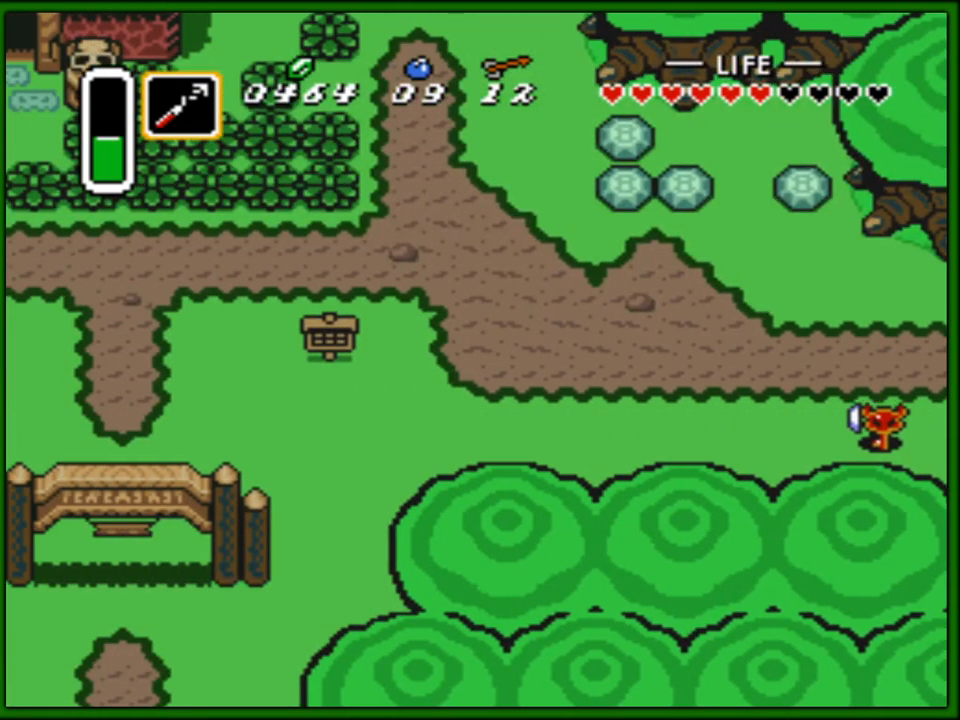
{"buttons": ["DPAD_UP", "DPAD_LEFT"], "events": [[183, "DPAD_UP", "down"], [233, "DPAD_LEFT", "up"], [383, "DPAD_LEFT", "down"]]}
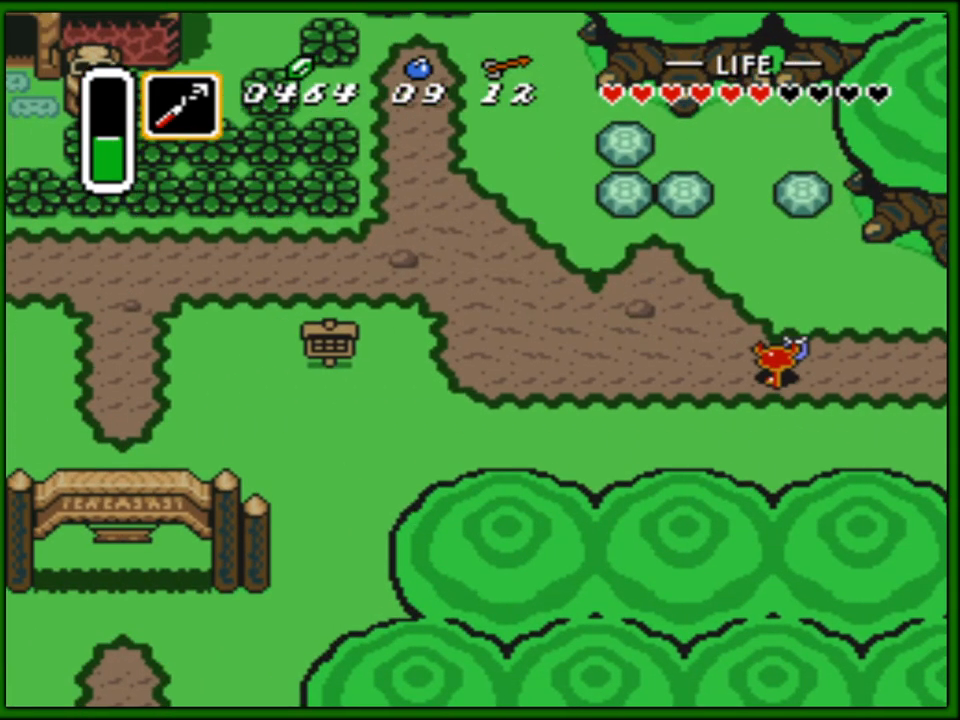
{"buttons": ["DPAD_LEFT"], "events": [[67, "DPAD_UP", "up"]]}